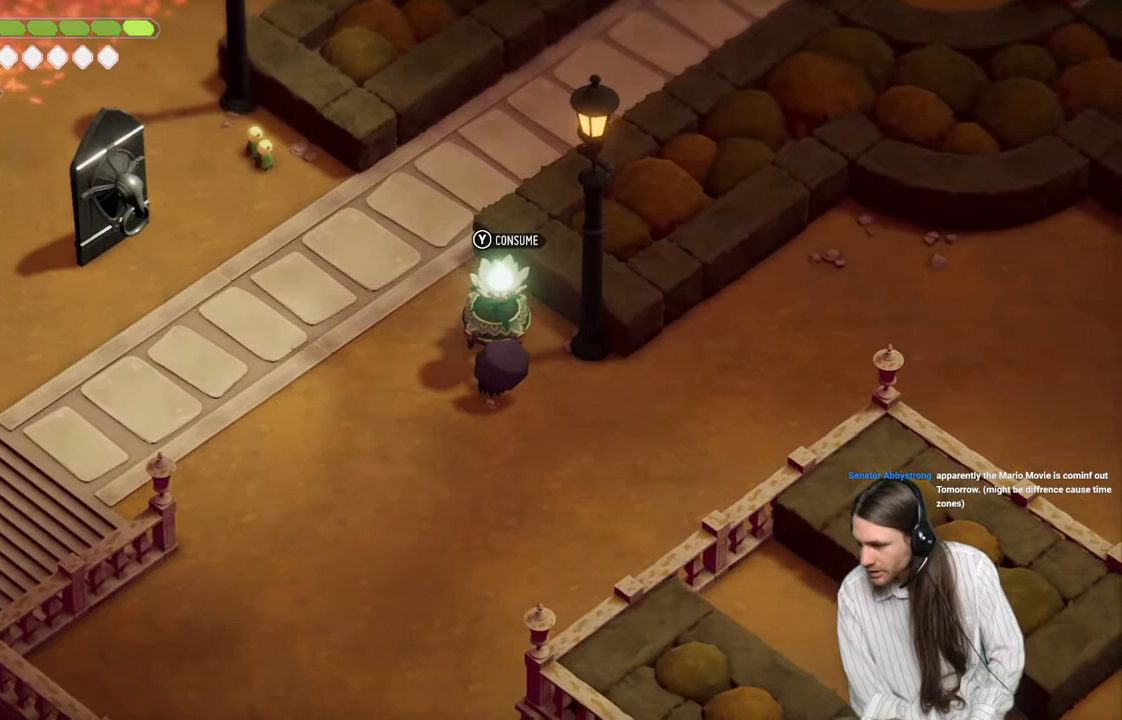
Gameplay with a controller (Xbox layout); each line is a JSON object with the inputs held at the frame after it. "events" lists button and stick changes between this image and that frame as [ms after this image, input, new state], when the widget could be followed in between.
{"buttons": [], "left_stick": "center", "right_stick": "center", "events": []}
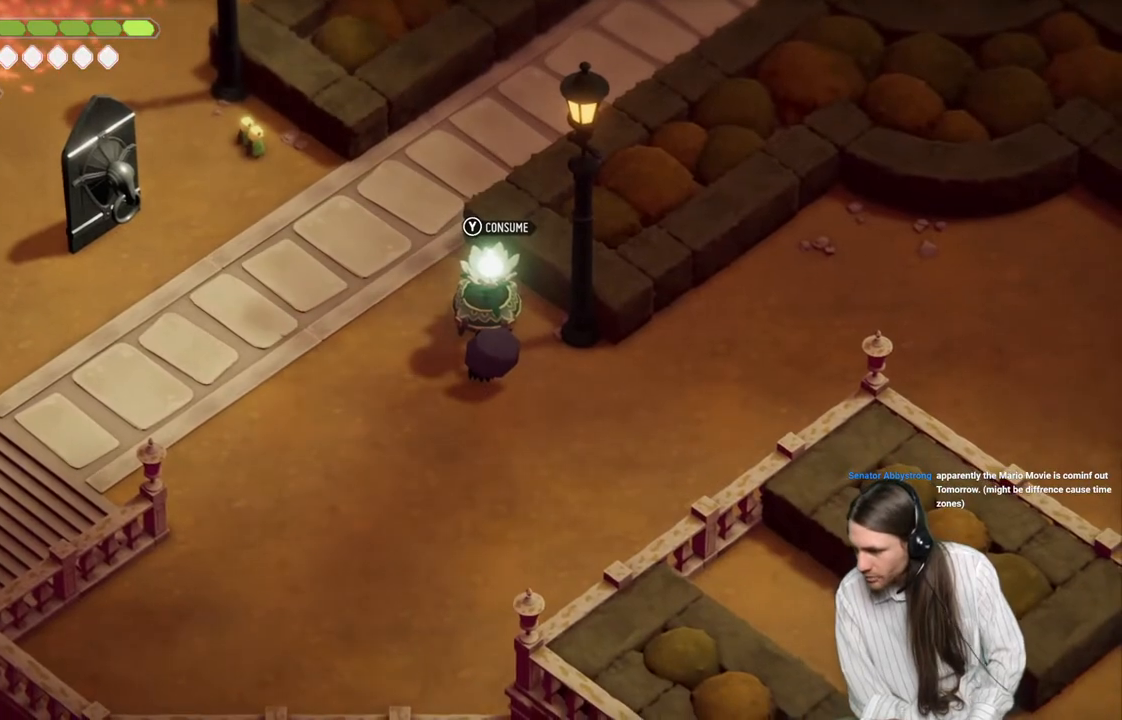
{"buttons": [], "left_stick": "center", "right_stick": "center", "events": []}
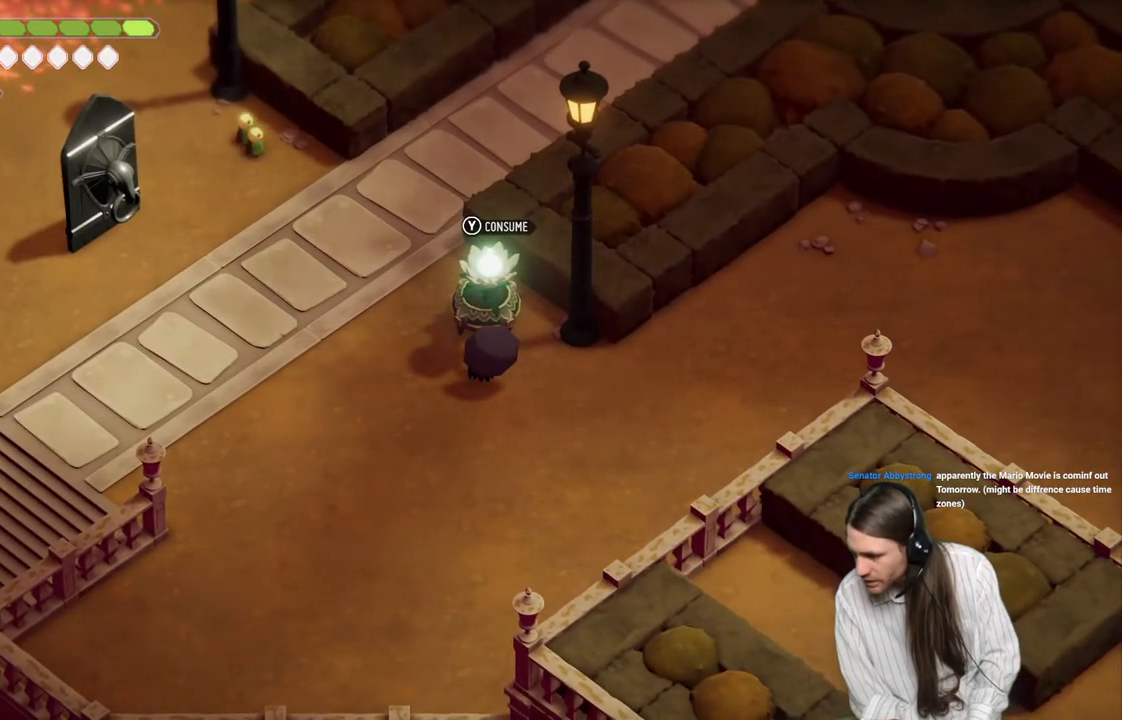
{"buttons": [], "left_stick": "center", "right_stick": "center", "events": []}
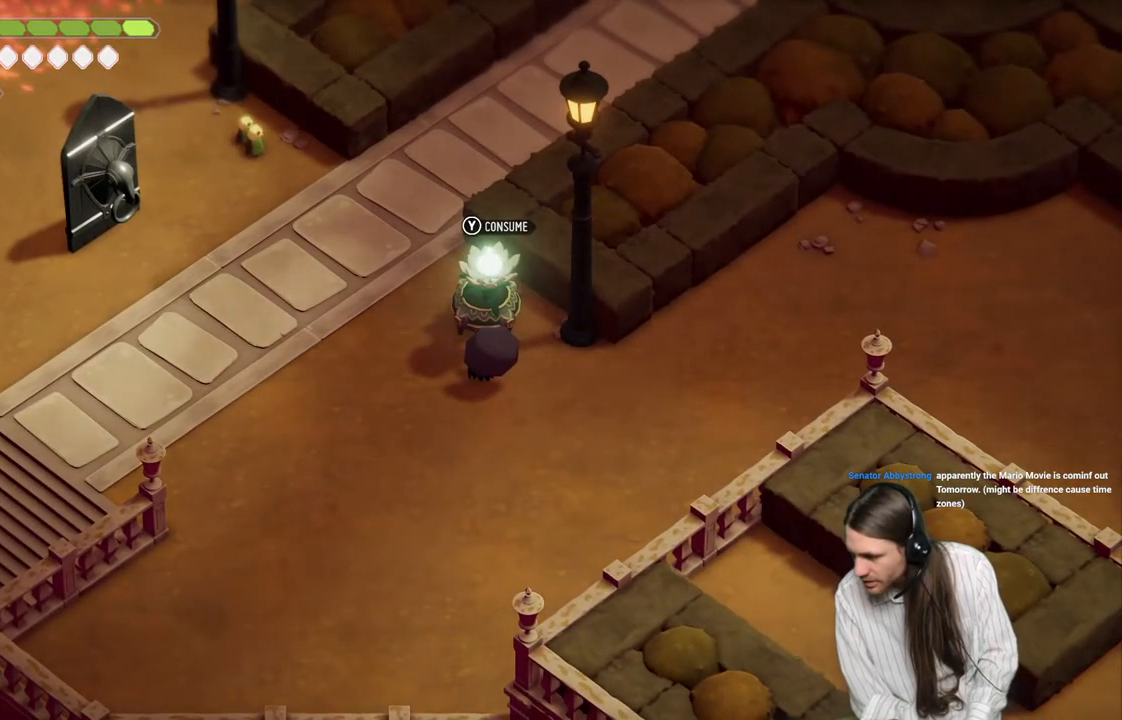
{"buttons": [], "left_stick": "center", "right_stick": "center", "events": []}
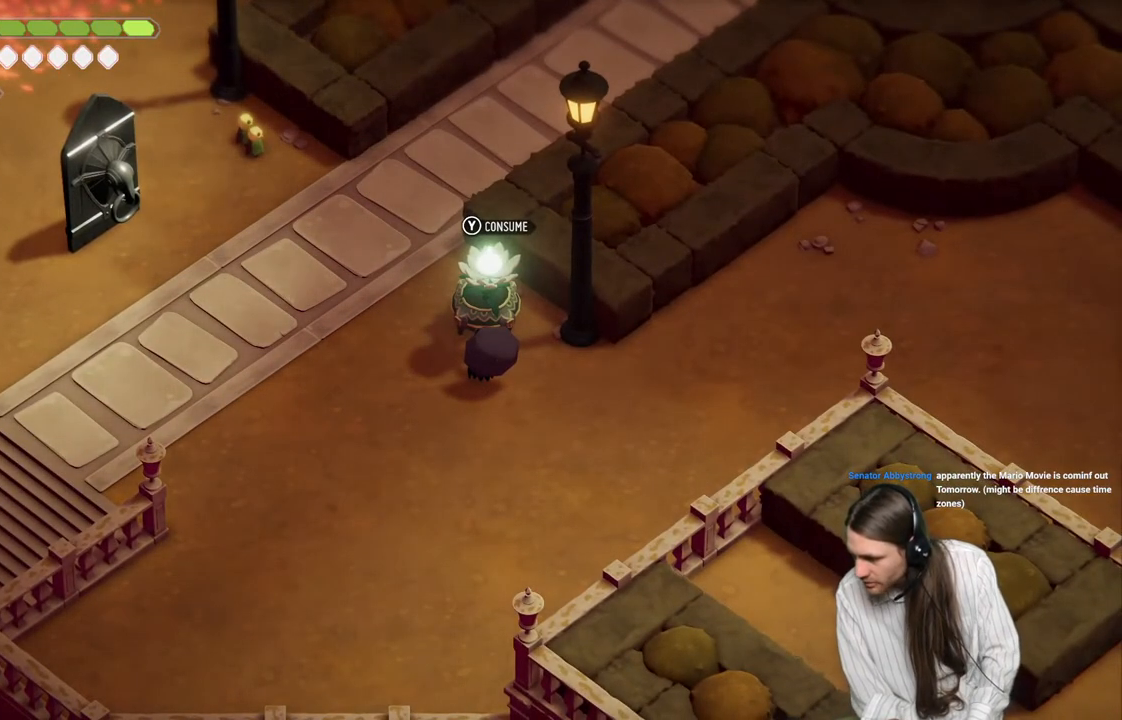
{"buttons": [], "left_stick": "center", "right_stick": "center", "events": []}
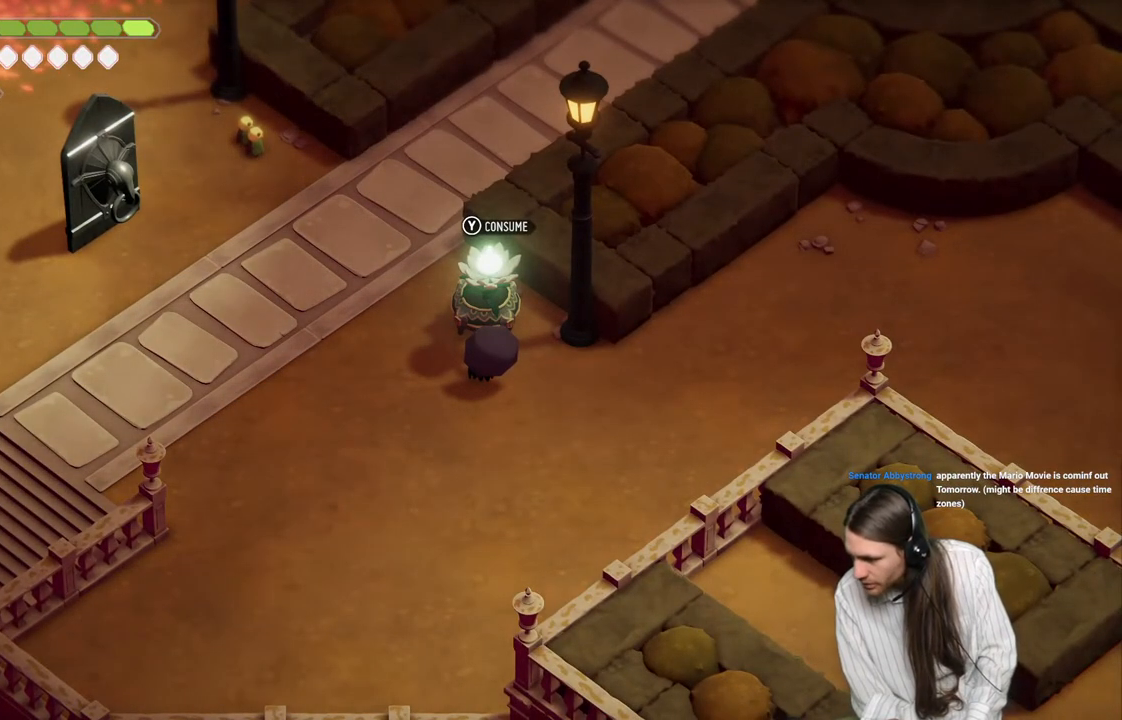
{"buttons": [], "left_stick": "up", "right_stick": "center", "events": [[400, "left_stick", "up"]]}
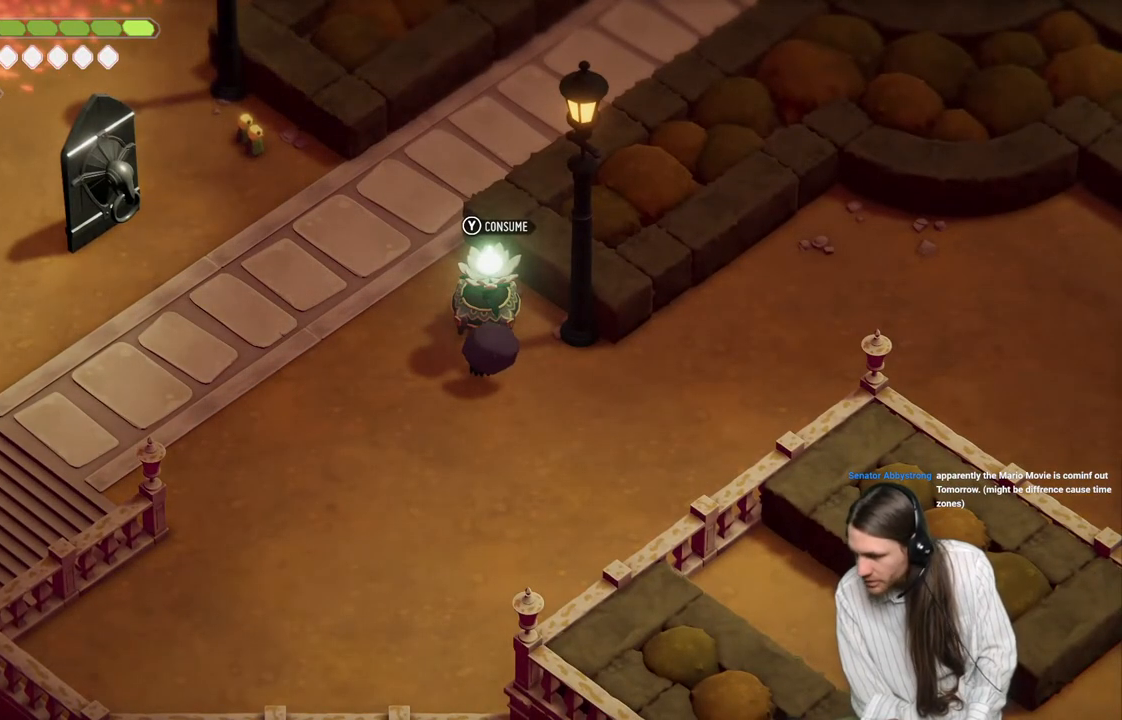
{"buttons": [], "left_stick": "left", "right_stick": "center", "events": [[117, "left_stick", "up-right"], [383, "left_stick", "up-left"], [467, "left_stick", "left"]]}
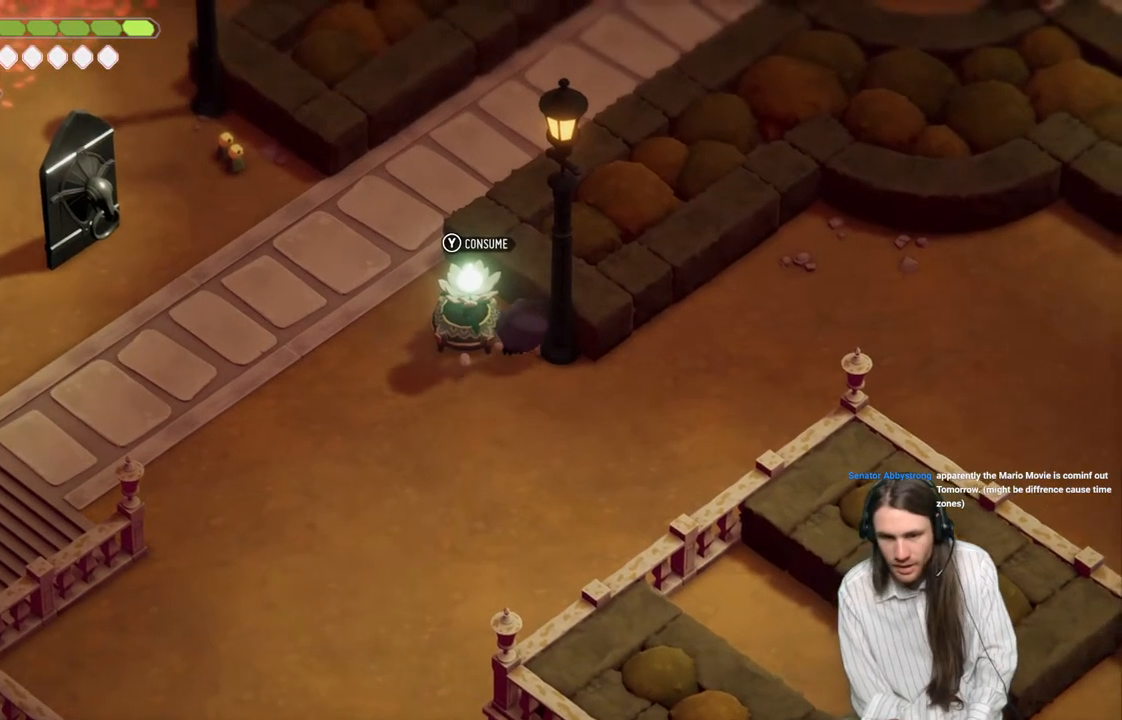
{"buttons": [], "left_stick": "up-left", "right_stick": "center", "events": [[67, "left_stick", "down-left"], [483, "left_stick", "up-left"]]}
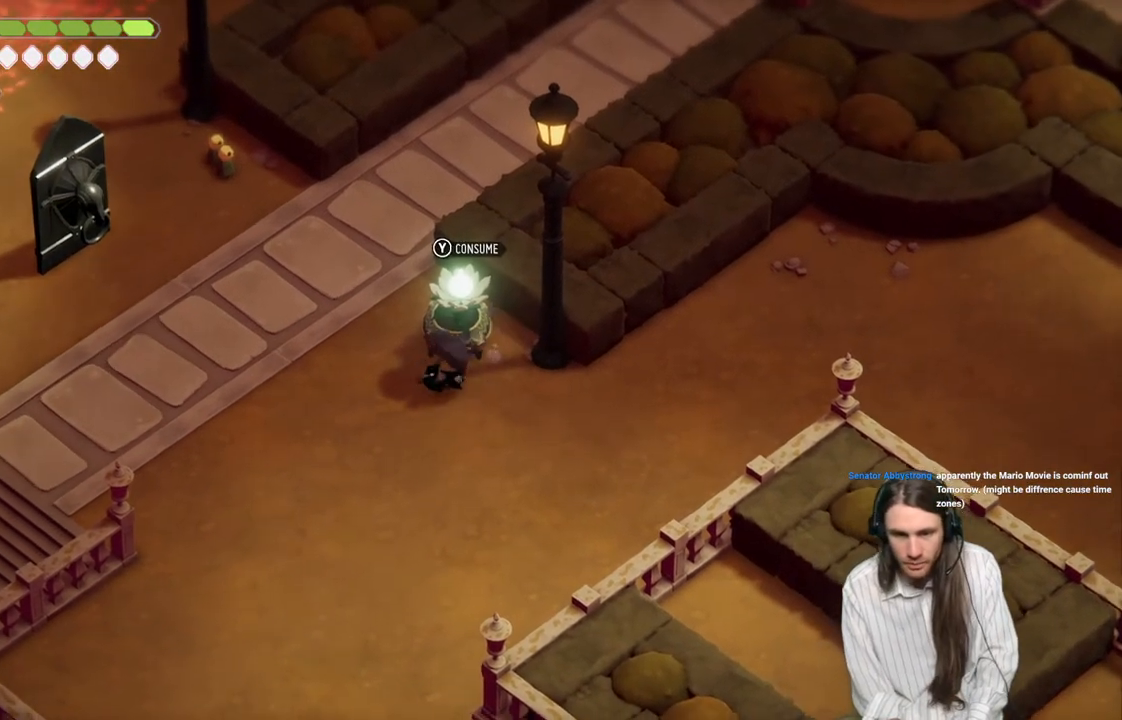
{"buttons": [], "left_stick": "up", "right_stick": "center", "events": [[283, "left_stick", "up"]]}
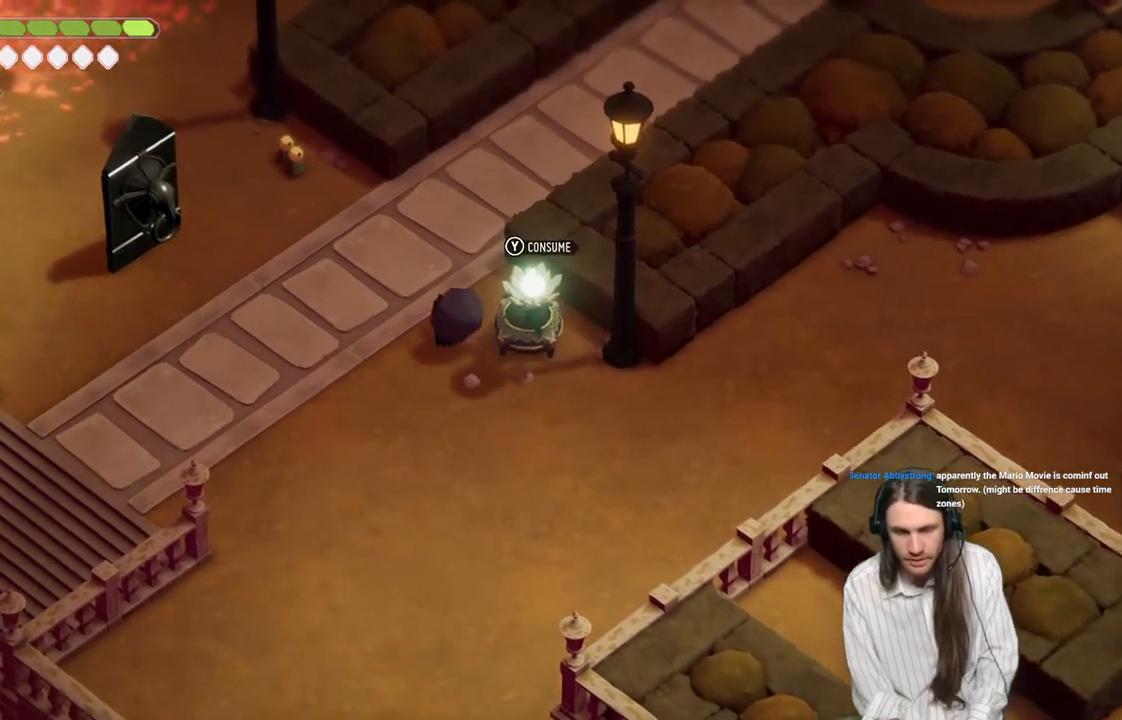
{"buttons": [], "left_stick": "up-right", "right_stick": "center", "events": [[400, "left_stick", "up-right"]]}
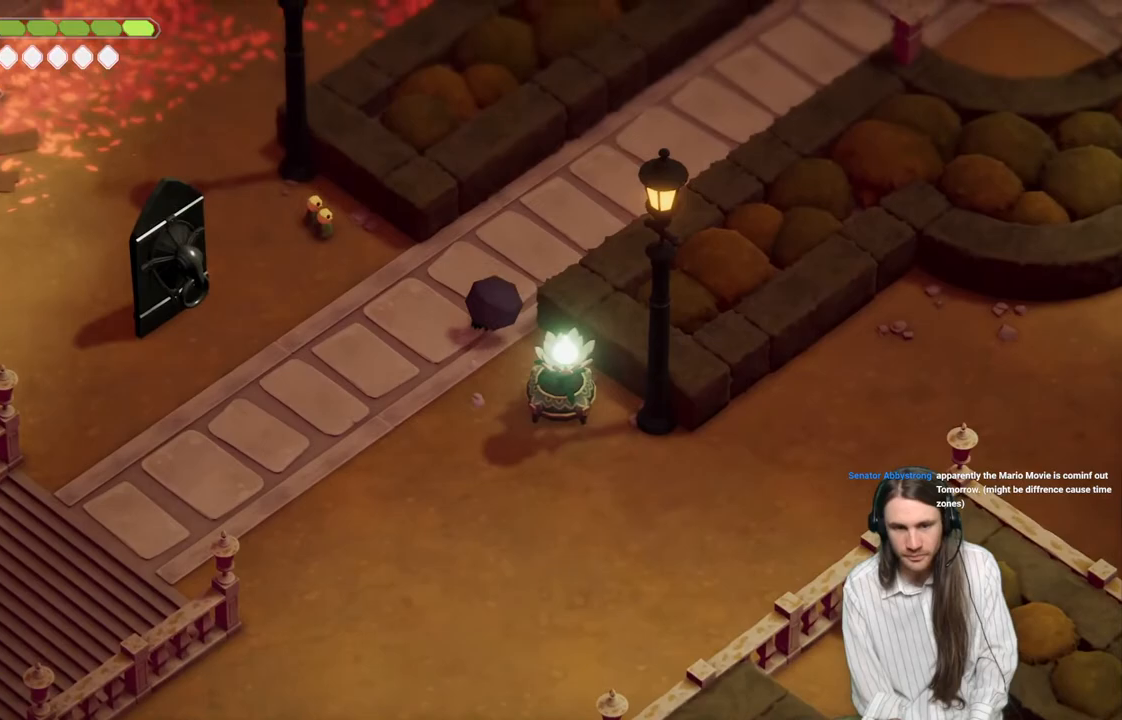
{"buttons": [], "left_stick": "up-right", "right_stick": "center", "events": [[317, "B", "down"], [483, "B", "up"]]}
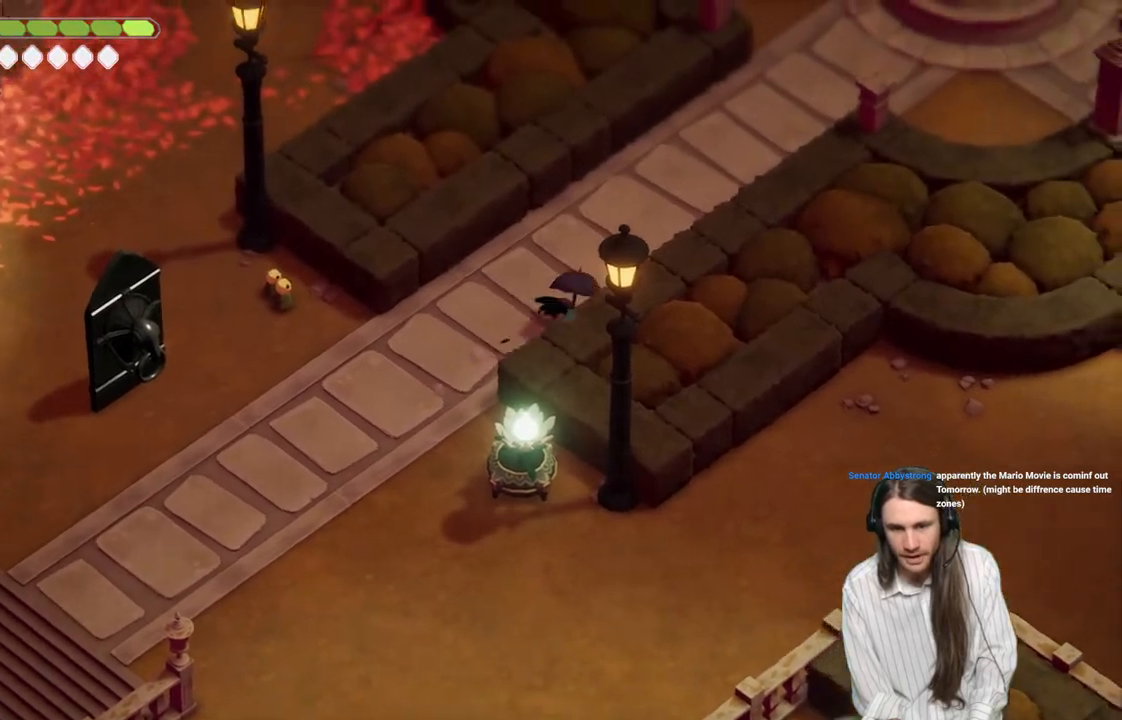
{"buttons": [], "left_stick": "up-right", "right_stick": "center", "events": []}
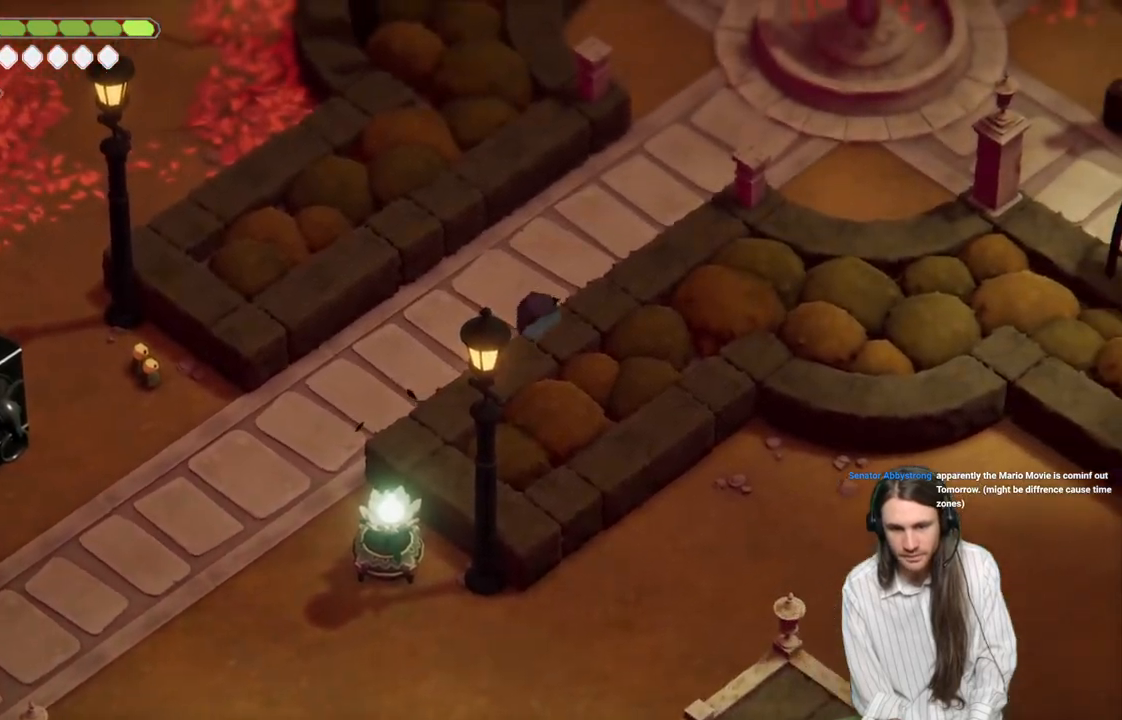
{"buttons": [], "left_stick": "up-right", "right_stick": "center", "events": [[133, "B", "down"], [300, "B", "up"]]}
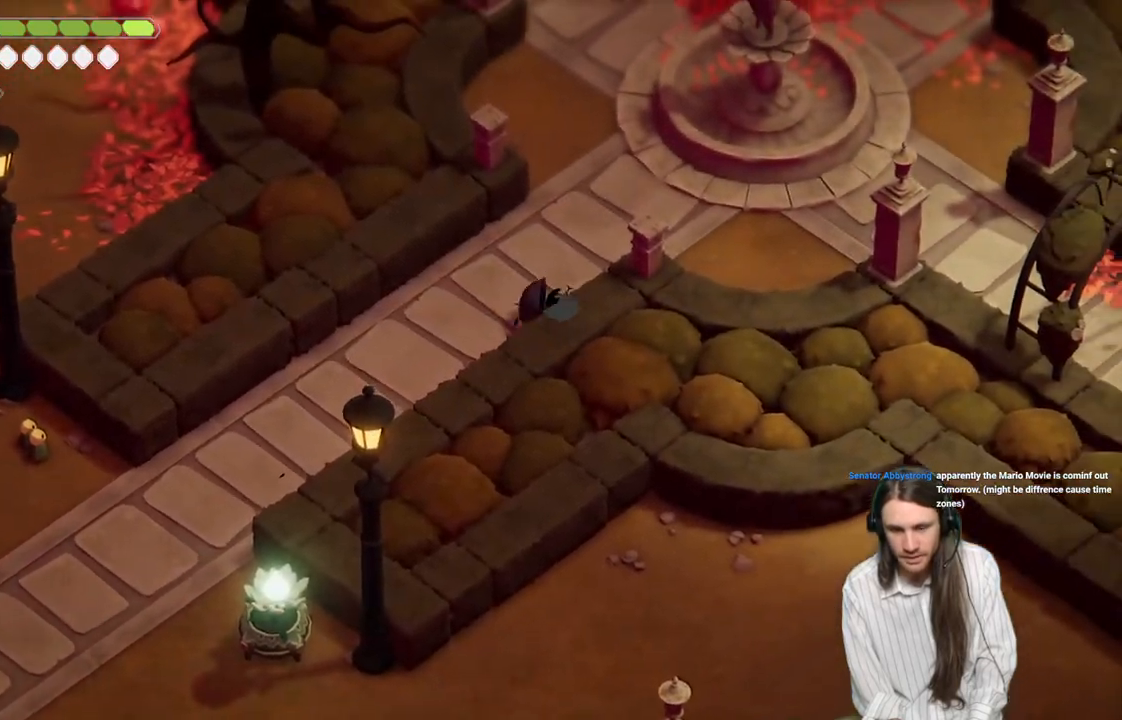
{"buttons": [], "left_stick": "up-right", "right_stick": "center", "events": []}
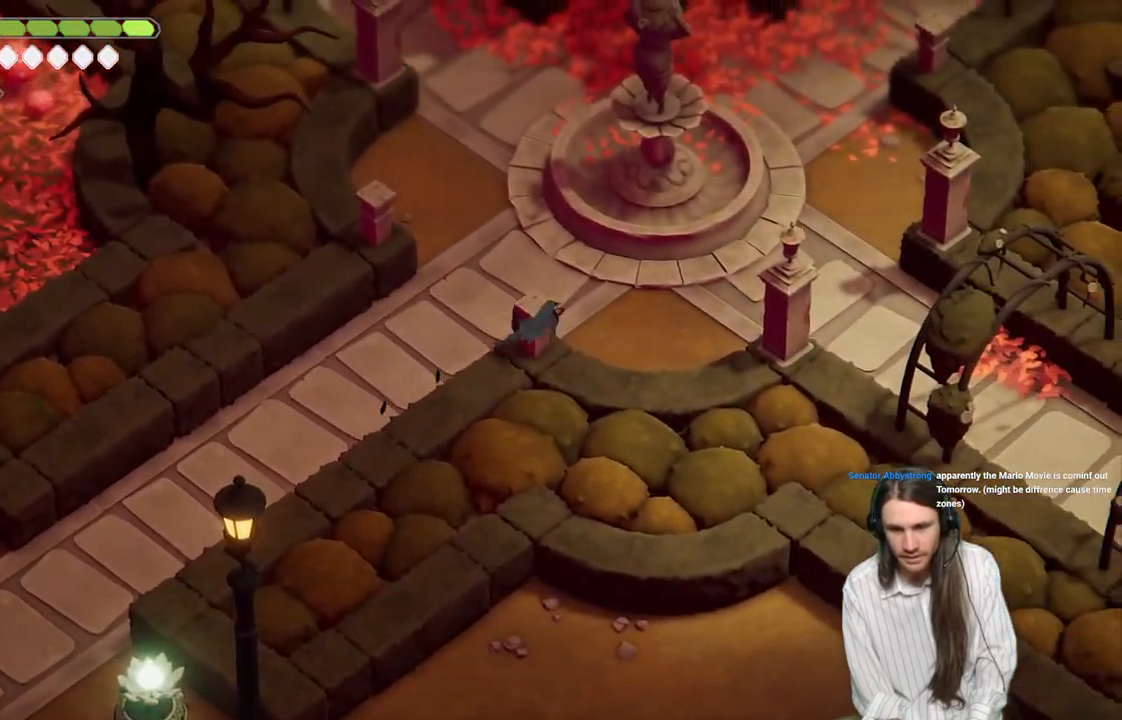
{"buttons": [], "left_stick": "right", "right_stick": "center", "events": [[50, "left_stick", "right"], [117, "B", "down"], [283, "B", "up"]]}
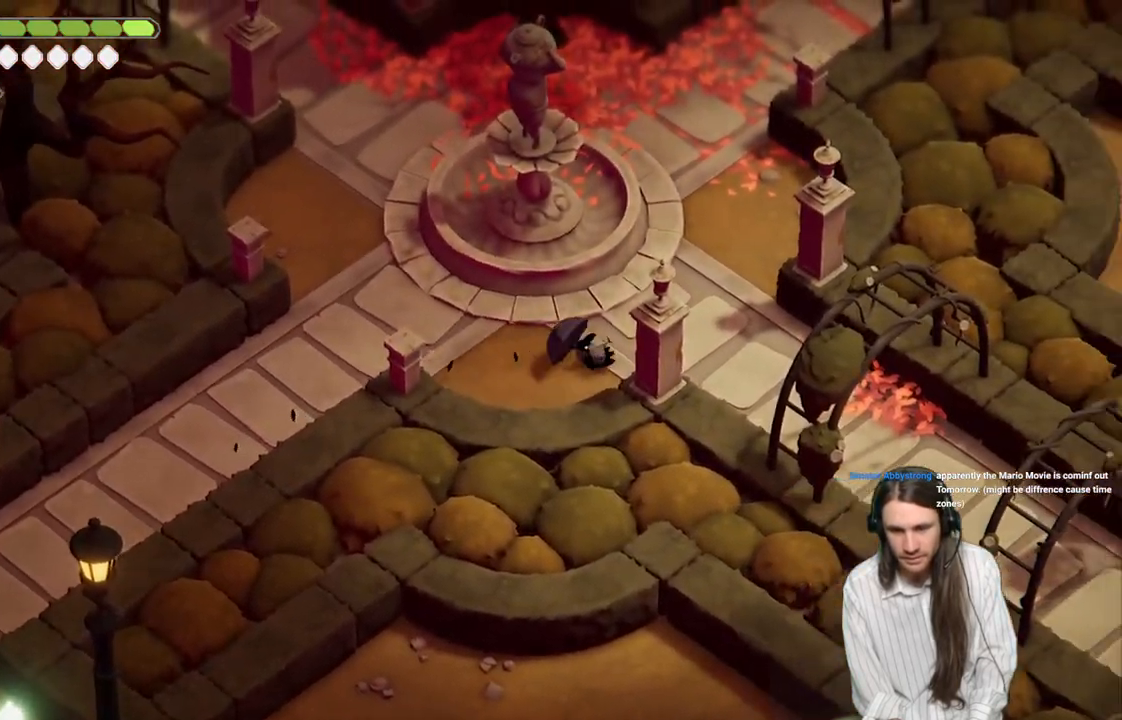
{"buttons": [], "left_stick": "down-right", "right_stick": "center", "events": [[300, "left_stick", "down-right"]]}
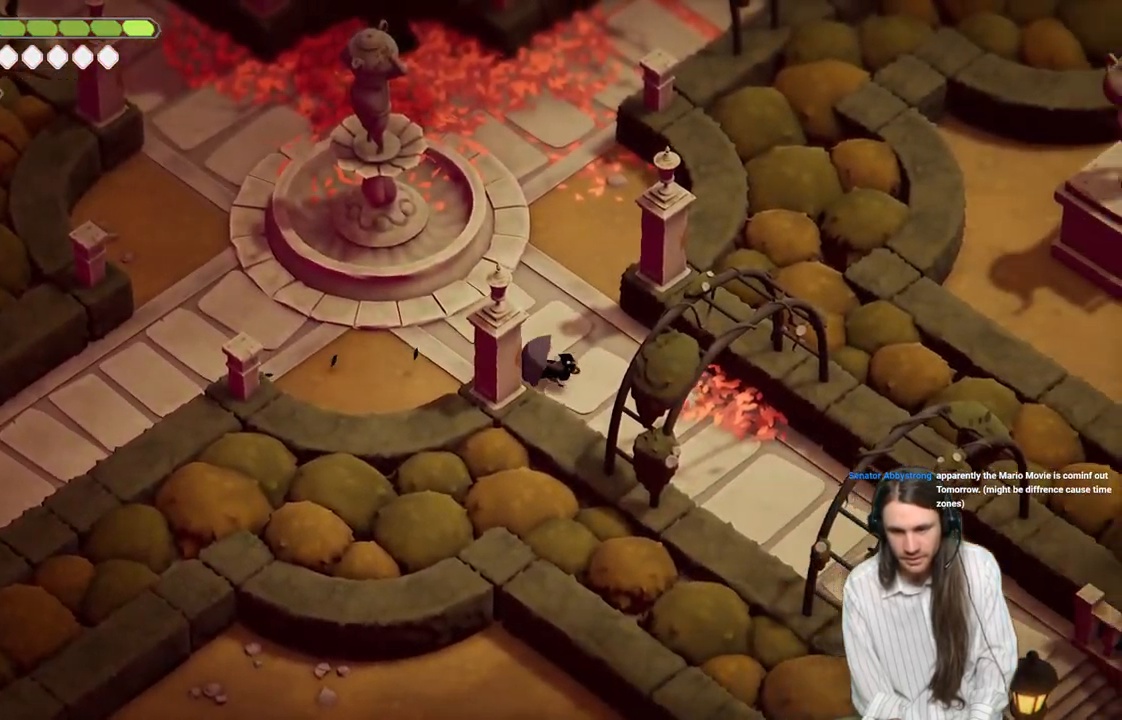
{"buttons": [], "left_stick": "down-right", "right_stick": "center", "events": [[83, "B", "down"], [250, "B", "up"]]}
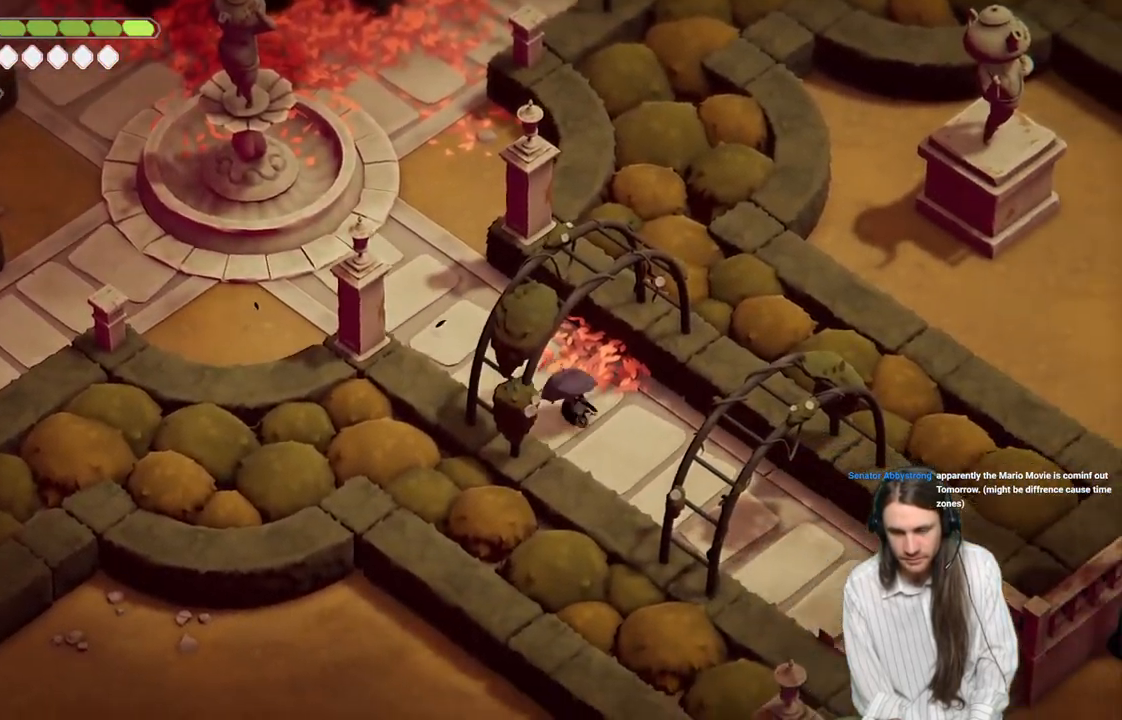
{"buttons": [], "left_stick": "down-right", "right_stick": "center", "events": []}
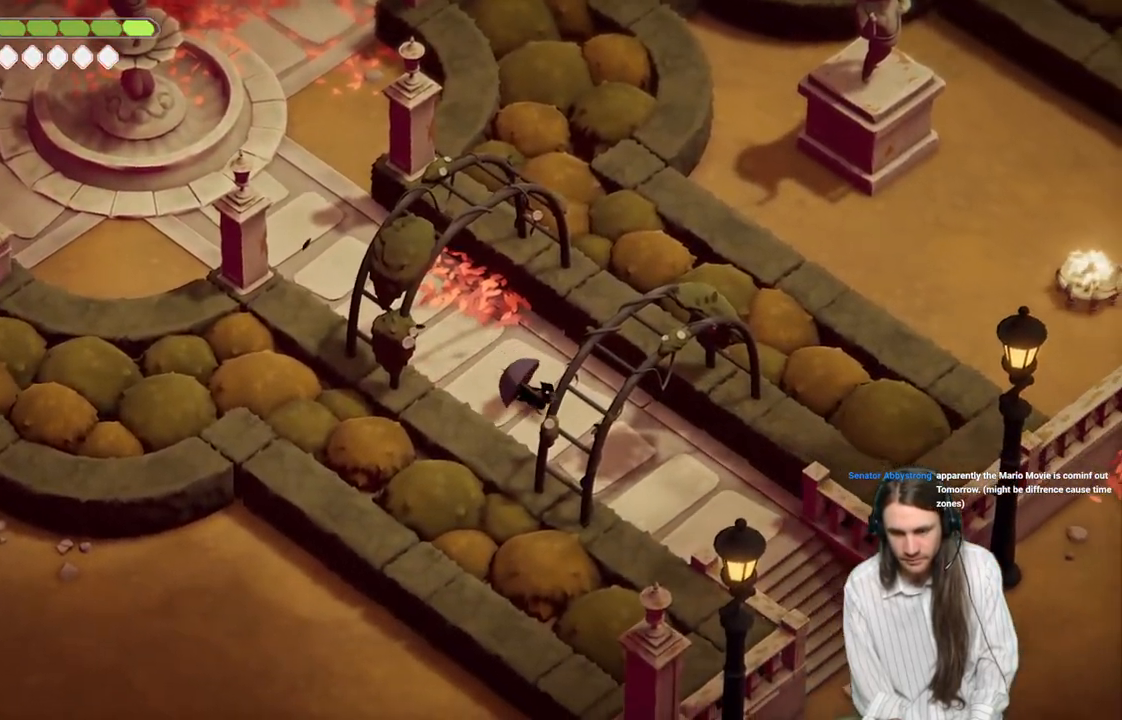
{"buttons": [], "left_stick": "down-right", "right_stick": "center", "events": [[17, "B", "down"], [183, "B", "up"]]}
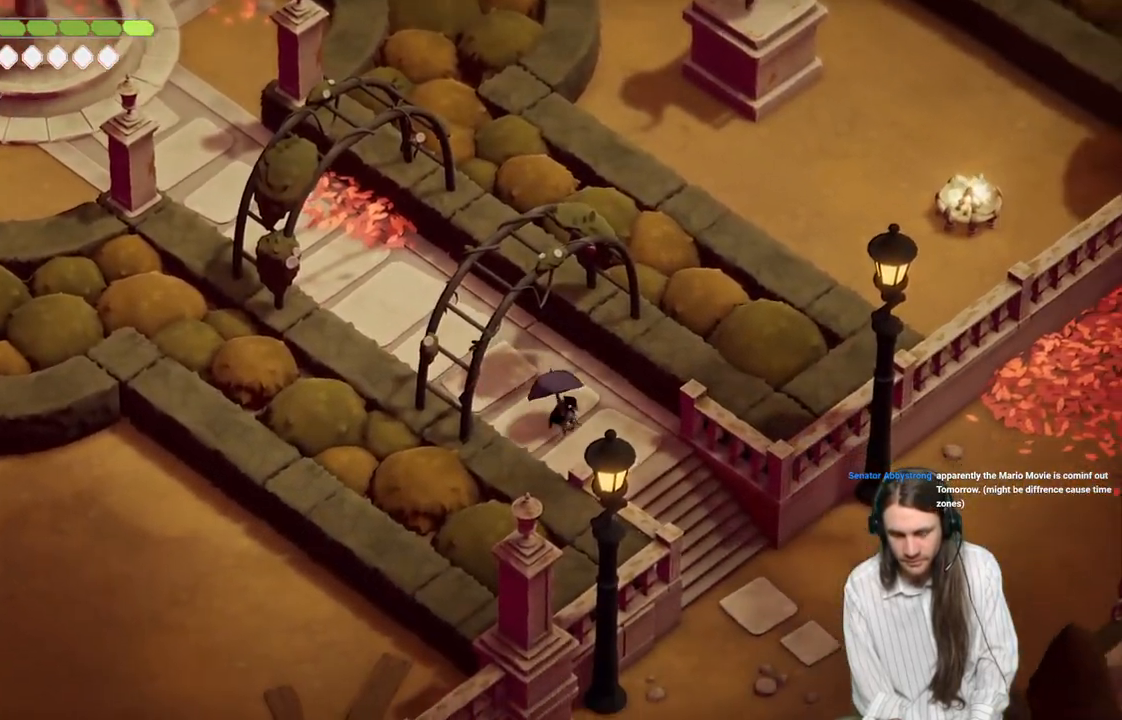
{"buttons": [], "left_stick": "down-right", "right_stick": "center", "events": []}
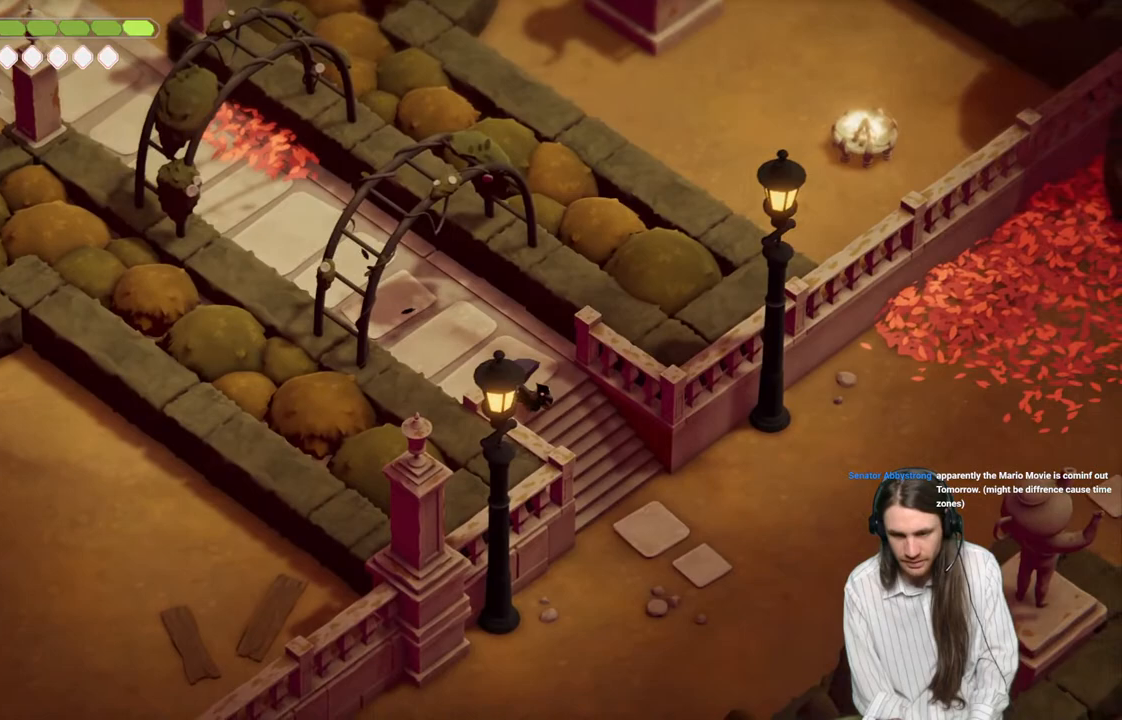
{"buttons": [], "left_stick": "down-right", "right_stick": "down-left", "events": [[350, "right_stick", "down-left"]]}
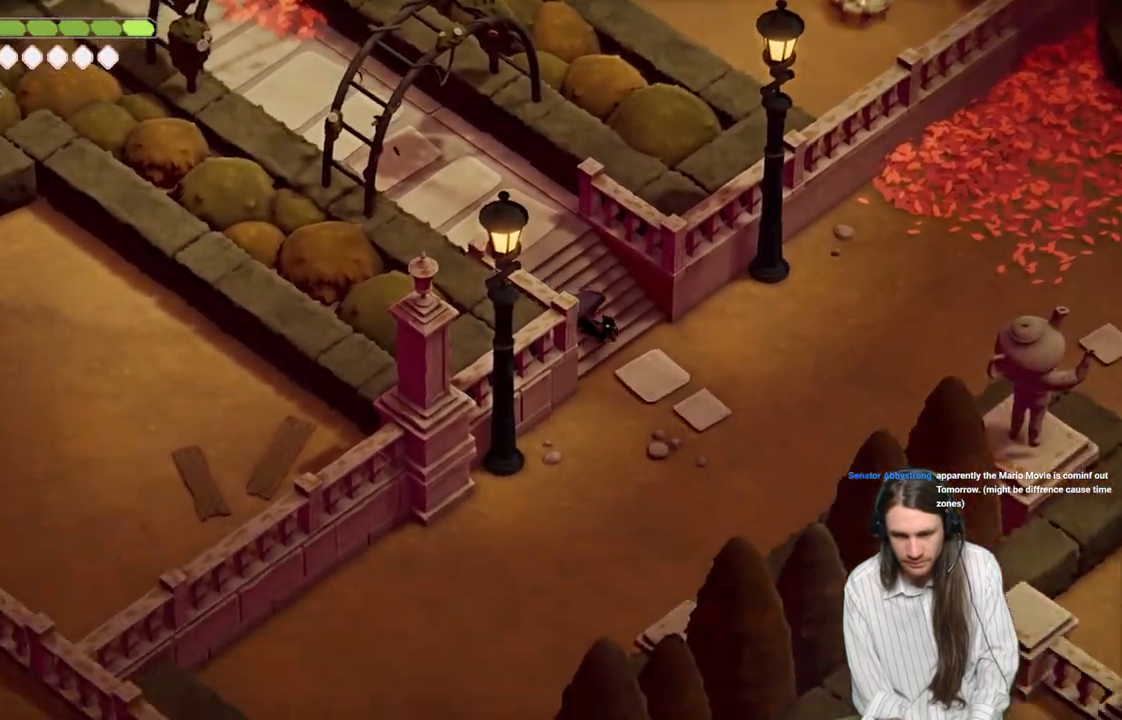
{"buttons": [], "left_stick": "down", "right_stick": "down-left", "events": [[67, "left_stick", "down"]]}
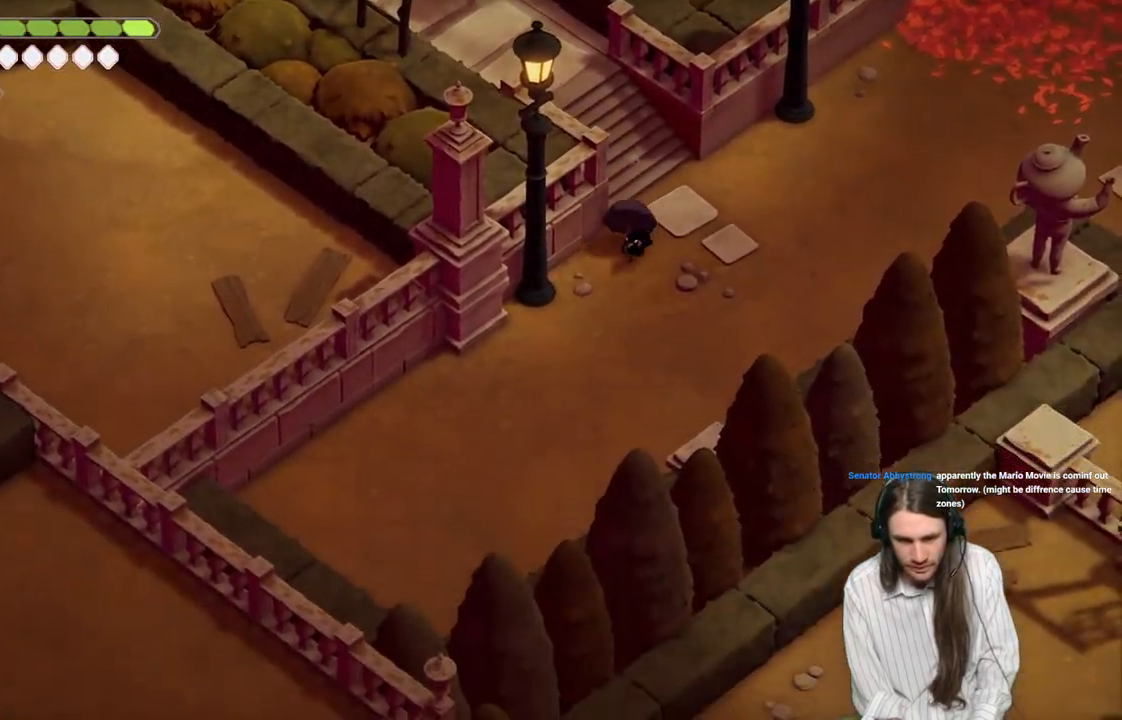
{"buttons": [], "left_stick": "right", "right_stick": "center", "events": [[467, "right_stick", "center"], [500, "left_stick", "right"]]}
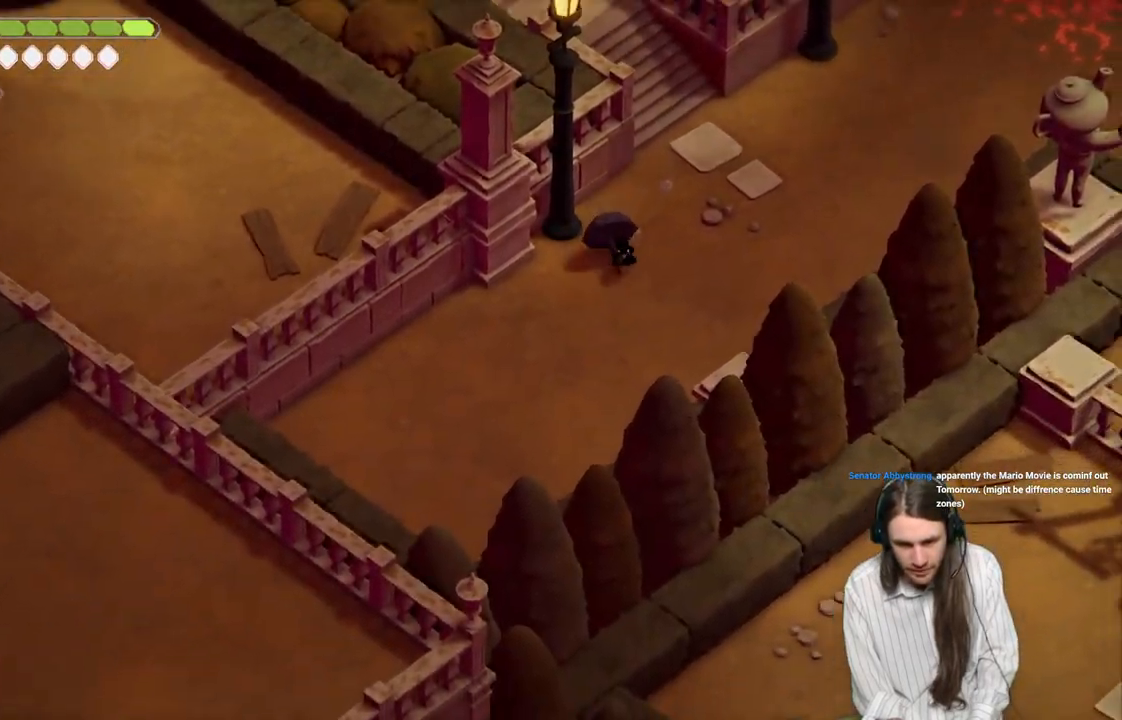
{"buttons": [], "left_stick": "right", "right_stick": "center", "events": [[300, "B", "down"], [450, "B", "up"]]}
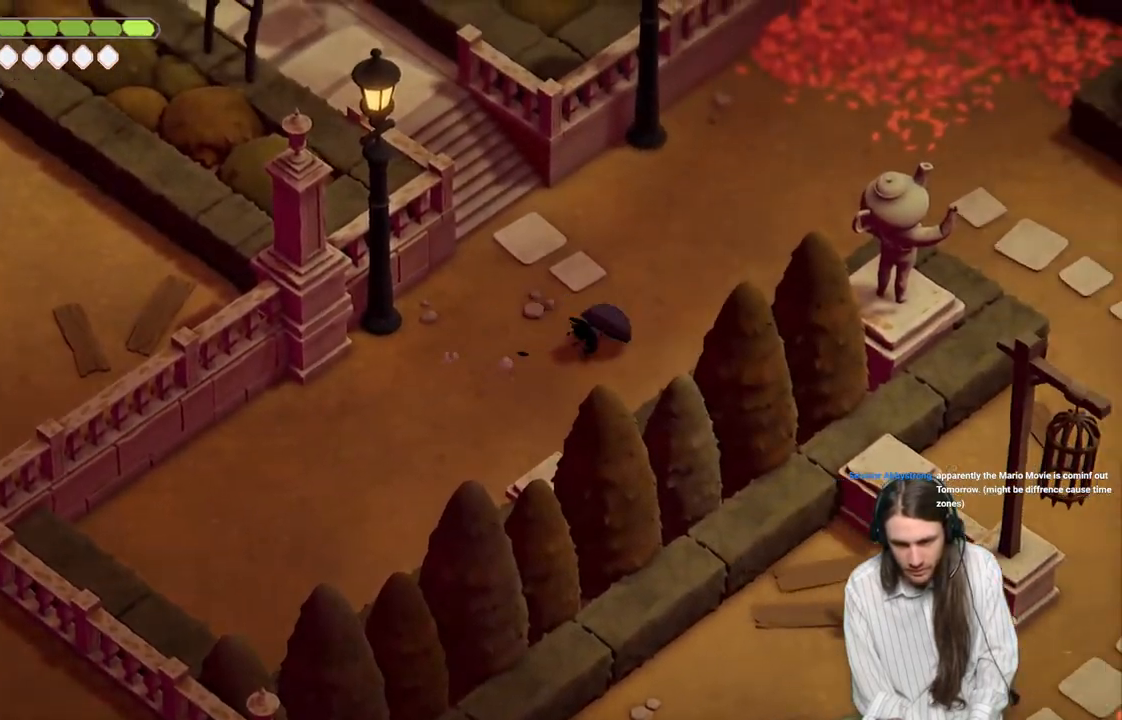
{"buttons": [], "left_stick": "center", "right_stick": "center", "events": [[283, "left_stick", "up-right"], [500, "left_stick", "center"]]}
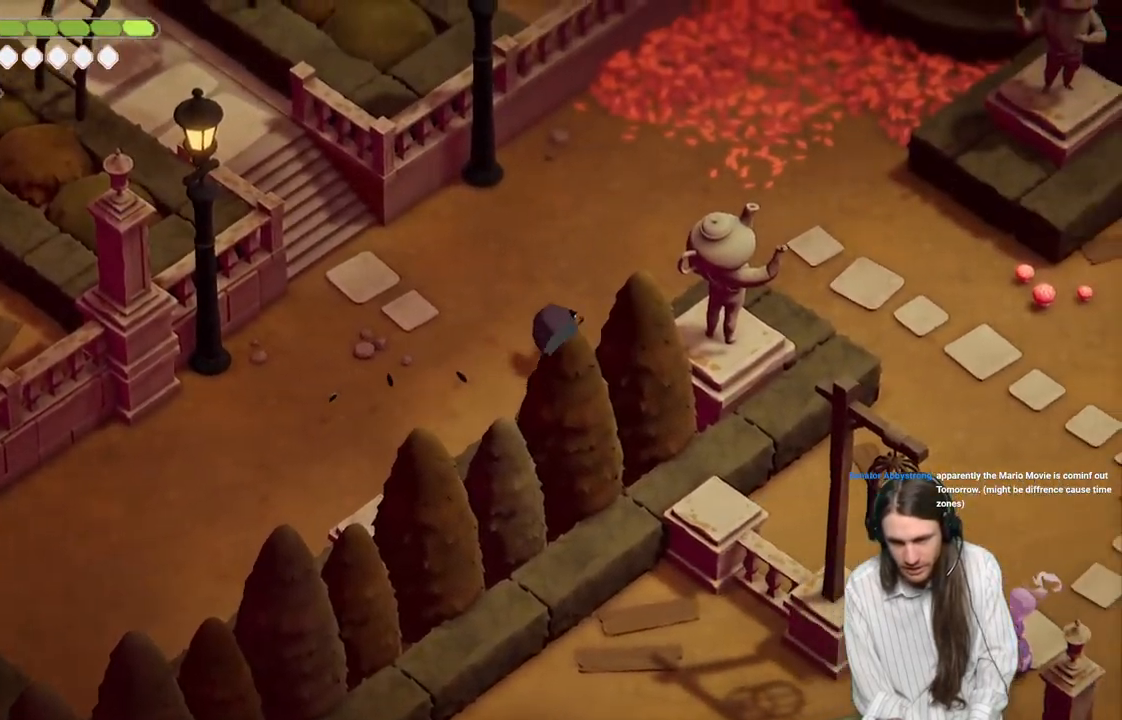
{"buttons": [], "left_stick": "center", "right_stick": "center", "events": []}
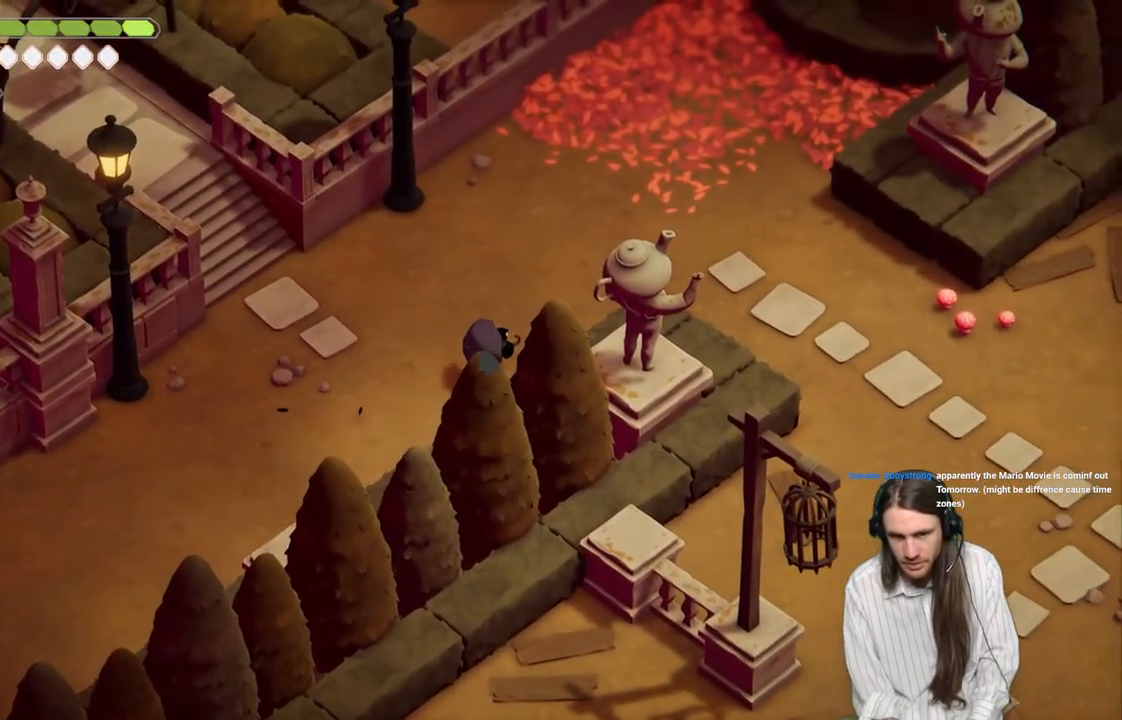
{"buttons": [], "left_stick": "center", "right_stick": "center", "events": [[267, "DPAD_LEFT", "down"], [367, "DPAD_LEFT", "up"]]}